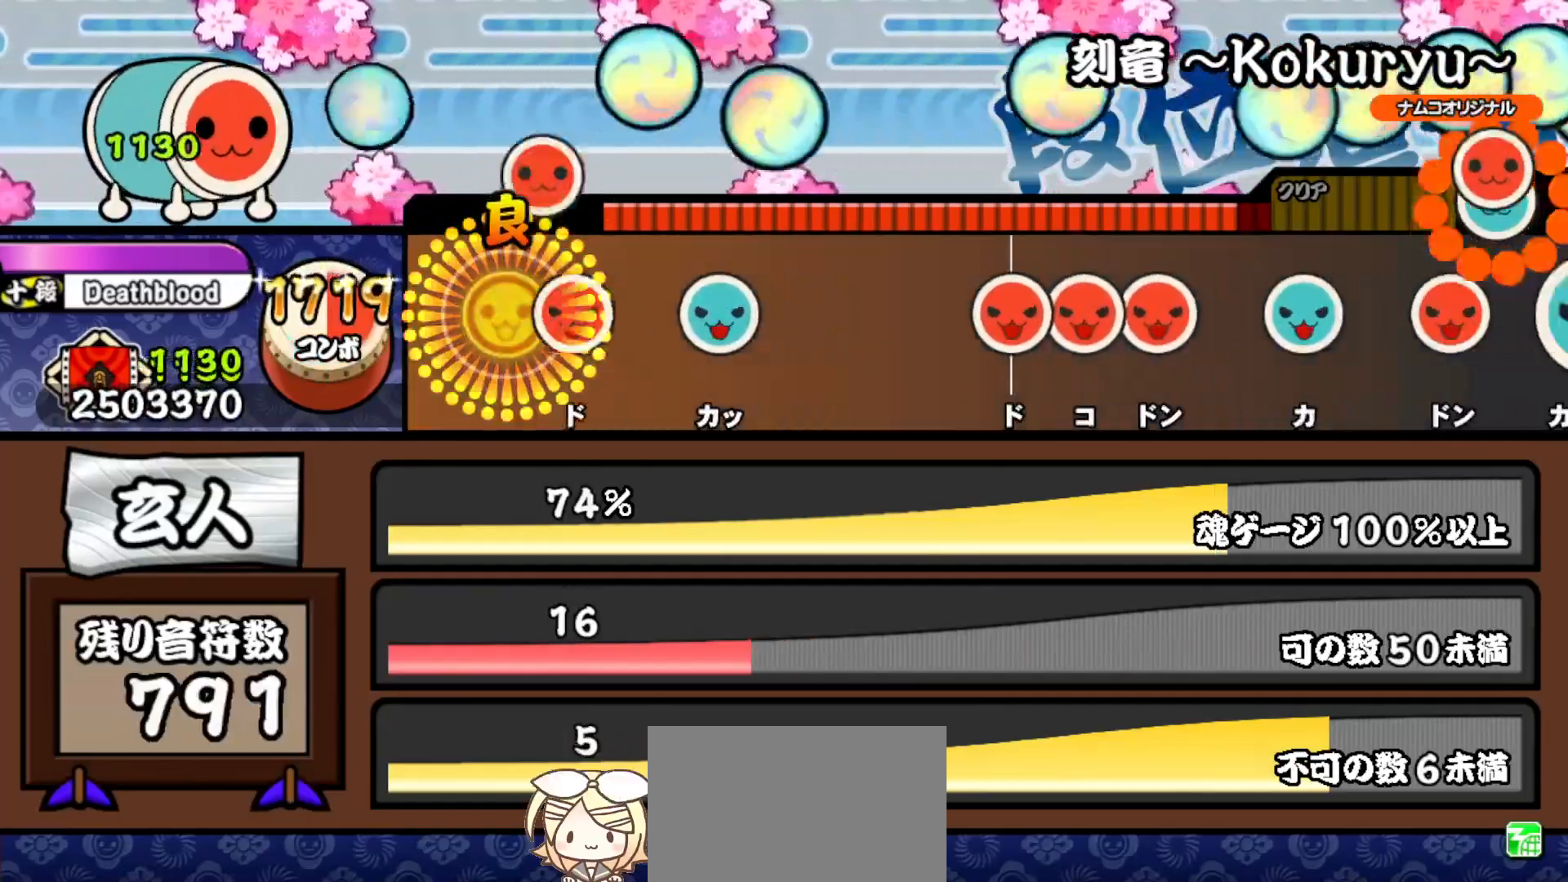
Gameplay with a controller (PlayStation layout); each line is a JSON object with the inputs held at the frame after it. "events" lists button and stick changes between this image and that frame as [ms after this image, input, new state], when the widget could be followed in between. Not read: left_stick.
{"buttons": ["SQUARE"], "right_stick": "center", "events": [[67, "DPAD_RIGHT", "down"], [67, "SQUARE", "up"], [200, "DPAD_RIGHT", "up"], [217, "TRIANGLE", "down"], [300, "TRIANGLE", "up"], [450, "SQUARE", "down"]]}
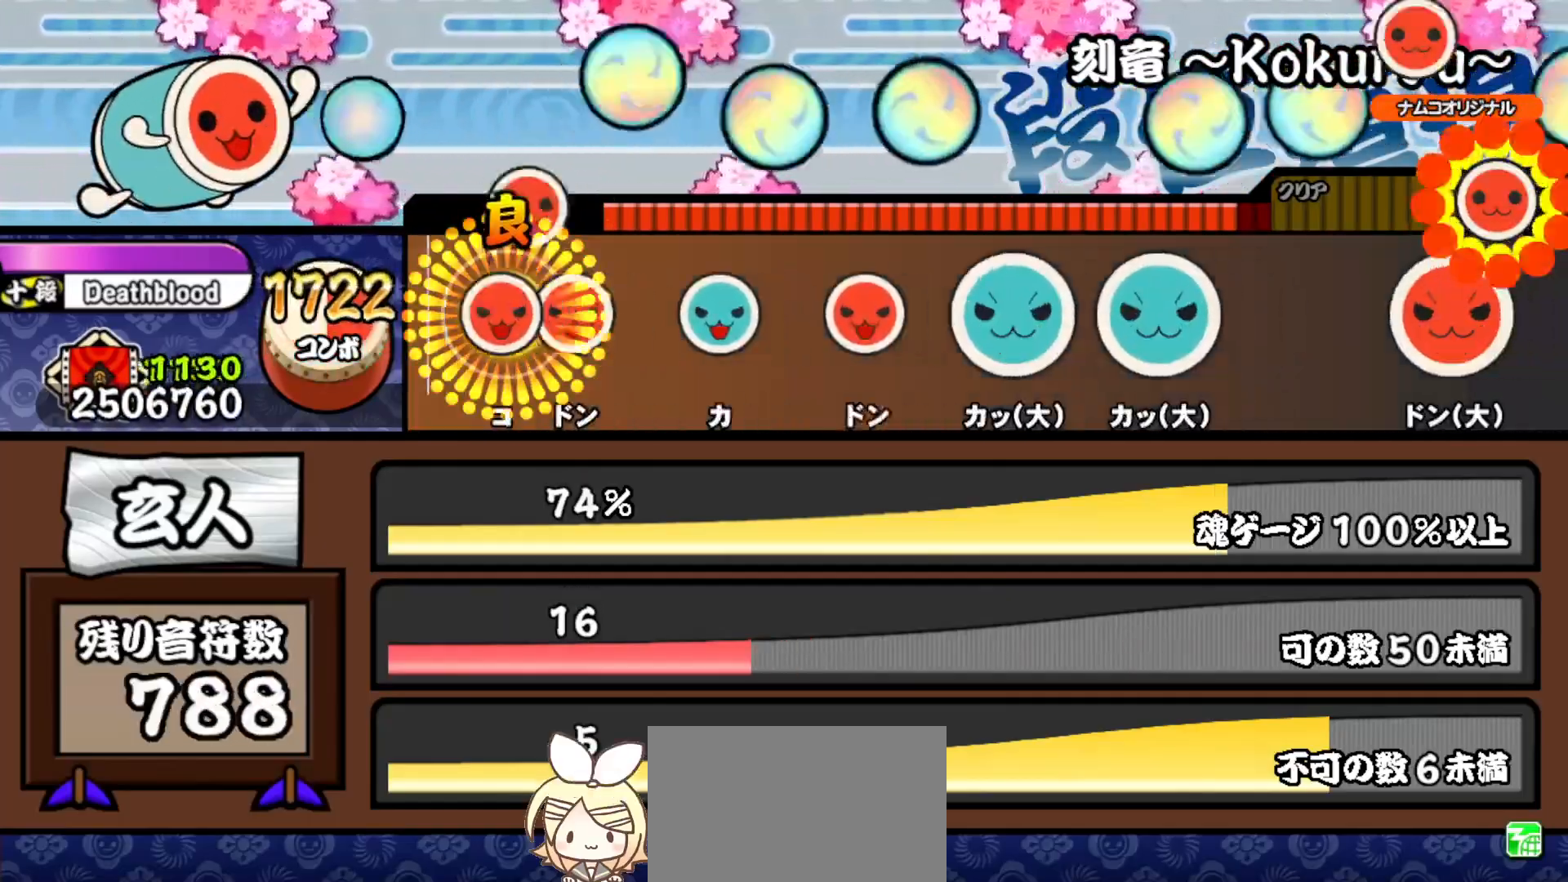
{"buttons": ["DPAD_UP"], "right_stick": "center", "events": [[17, "DPAD_RIGHT", "down"], [17, "SQUARE", "up"], [67, "SQUARE", "down"], [100, "DPAD_RIGHT", "up"], [200, "SQUARE", "up"], [217, "DPAD_UP", "down"], [333, "DPAD_UP", "up"], [333, "SQUARE", "down"], [467, "DPAD_UP", "down"], [467, "SQUARE", "up"]]}
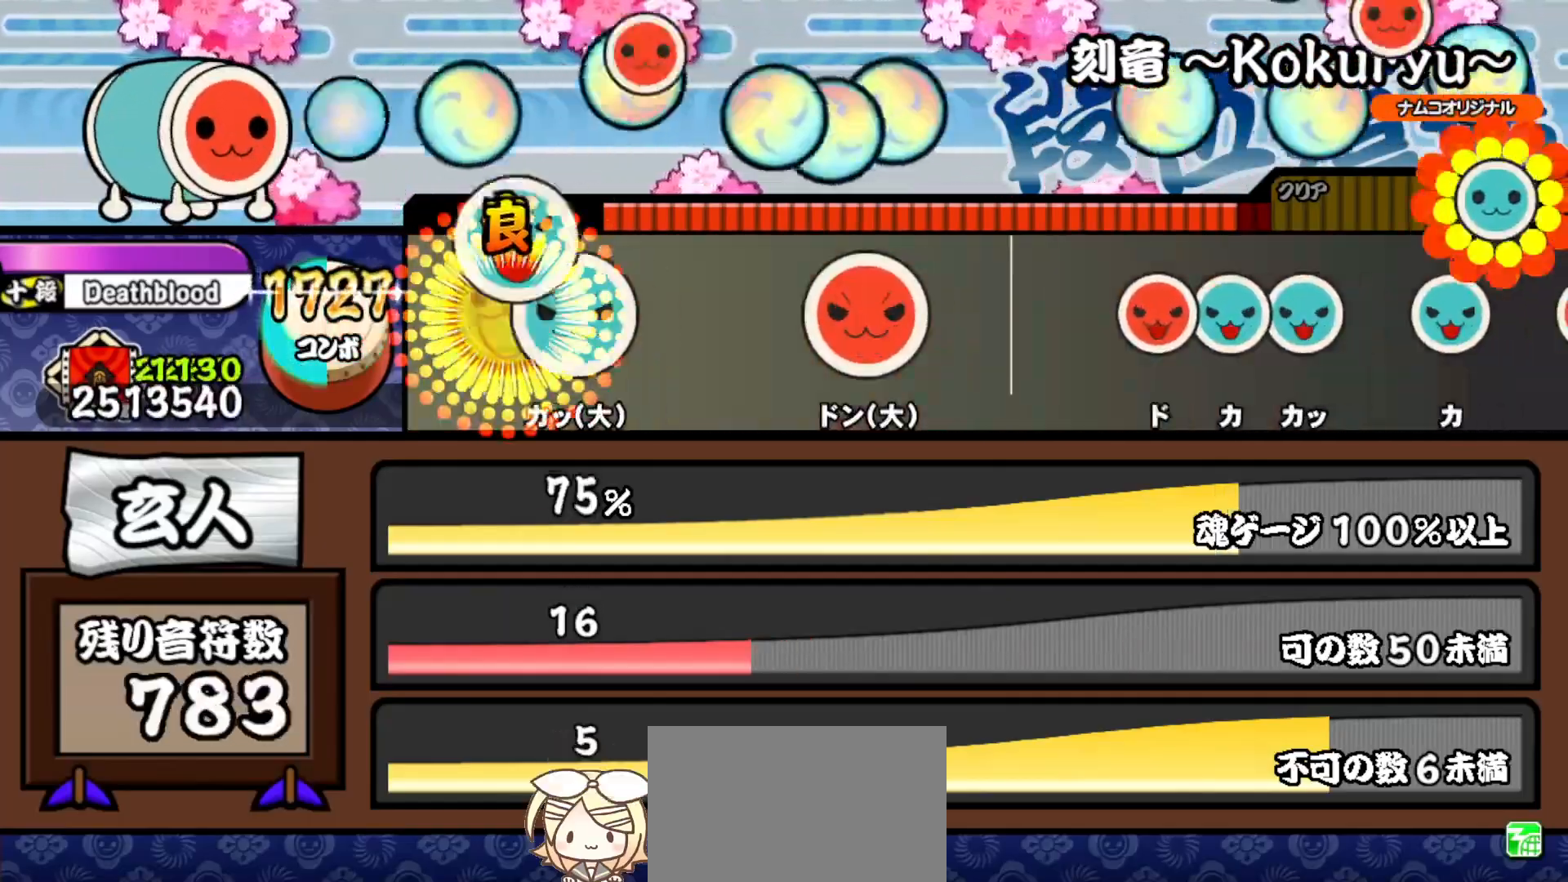
{"buttons": [], "right_stick": "center", "events": [[83, "DPAD_UP", "up"], [83, "TRIANGLE", "down"], [200, "TRIANGLE", "up"], [333, "SQUARE", "down"], [433, "SQUARE", "up"]]}
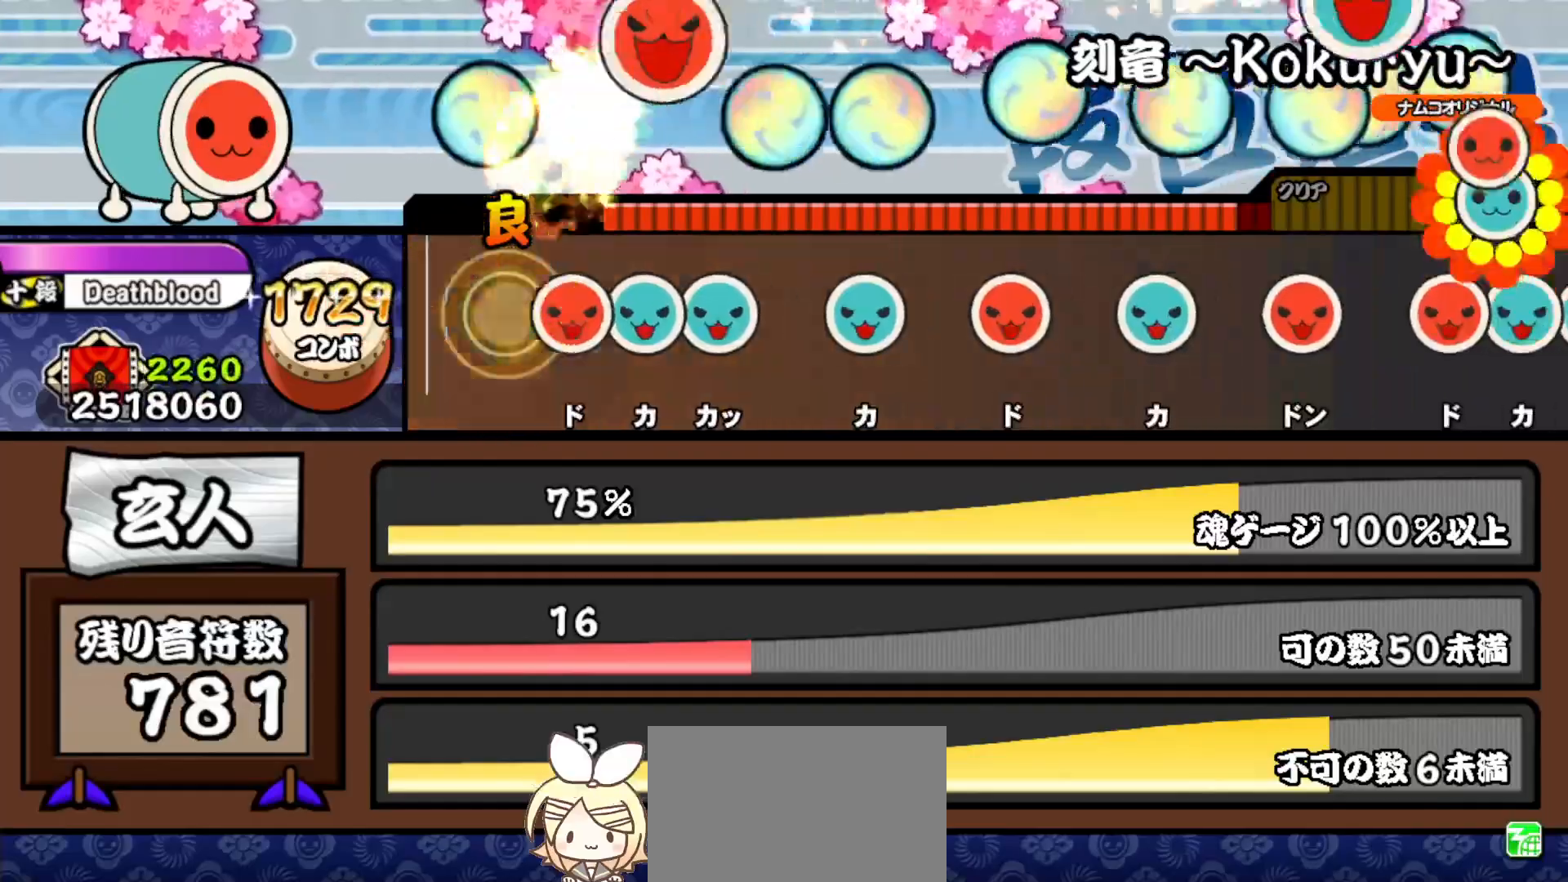
{"buttons": ["SQUARE"], "right_stick": "center", "events": [[83, "SQUARE", "down"], [150, "DPAD_UP", "down"], [150, "SQUARE", "up"], [183, "TRIANGLE", "down"], [233, "DPAD_UP", "up"], [317, "TRIANGLE", "up"], [333, "DPAD_UP", "down"], [450, "DPAD_UP", "up"], [450, "SQUARE", "down"]]}
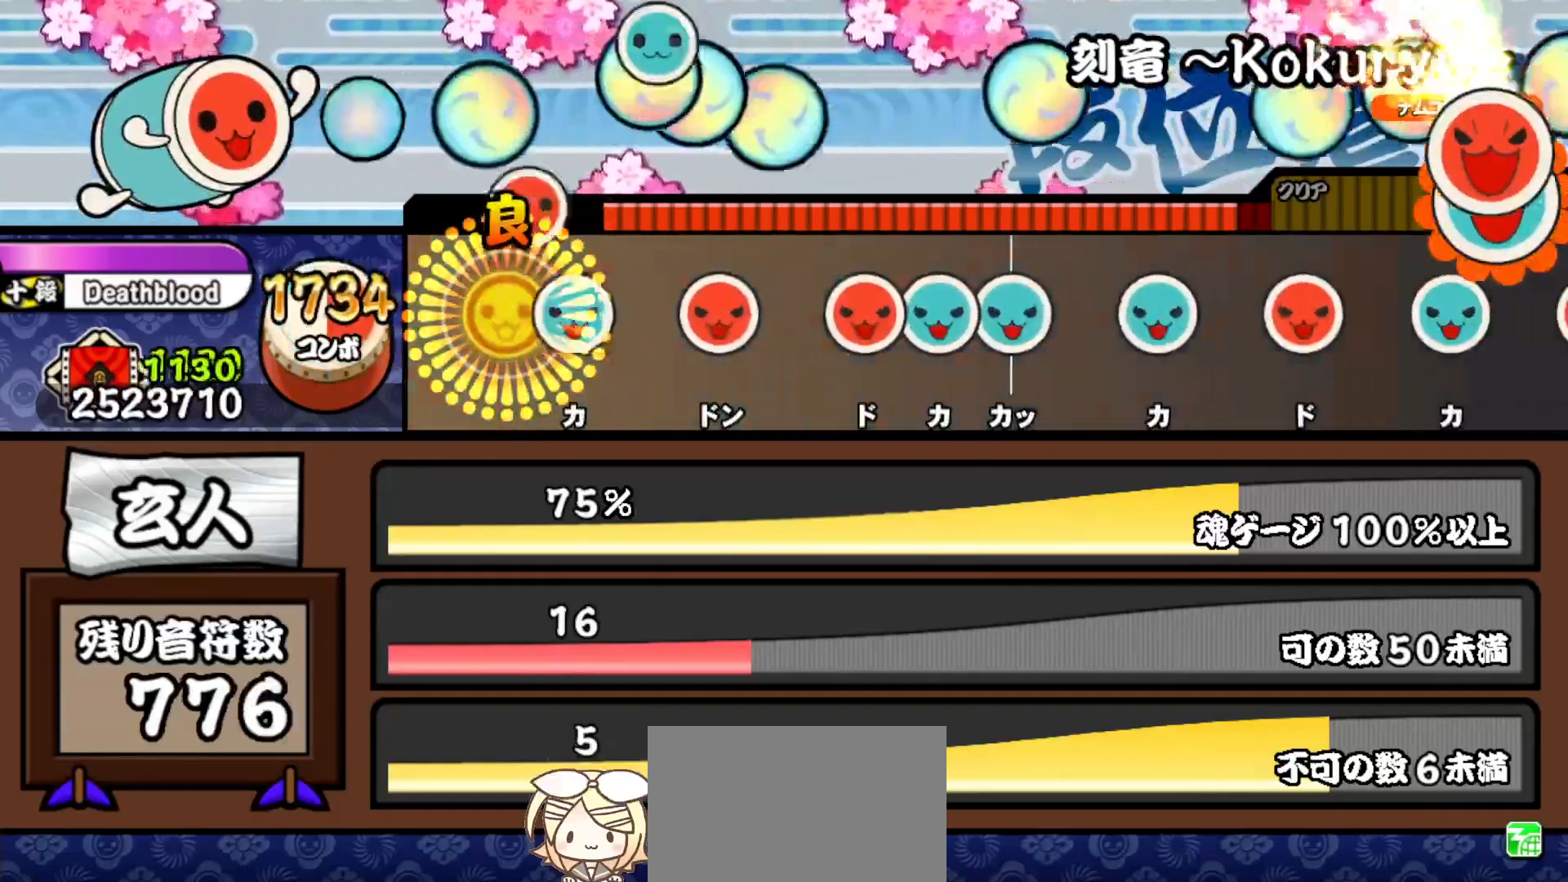
{"buttons": ["DPAD_UP"], "right_stick": "center", "events": [[67, "SQUARE", "up"], [83, "DPAD_UP", "down"], [200, "DPAD_UP", "up"], [200, "SQUARE", "down"], [317, "SQUARE", "up"], [350, "DPAD_RIGHT", "down"], [400, "DPAD_RIGHT", "up"], [400, "TRIANGLE", "down"], [467, "DPAD_UP", "down"], [483, "TRIANGLE", "up"]]}
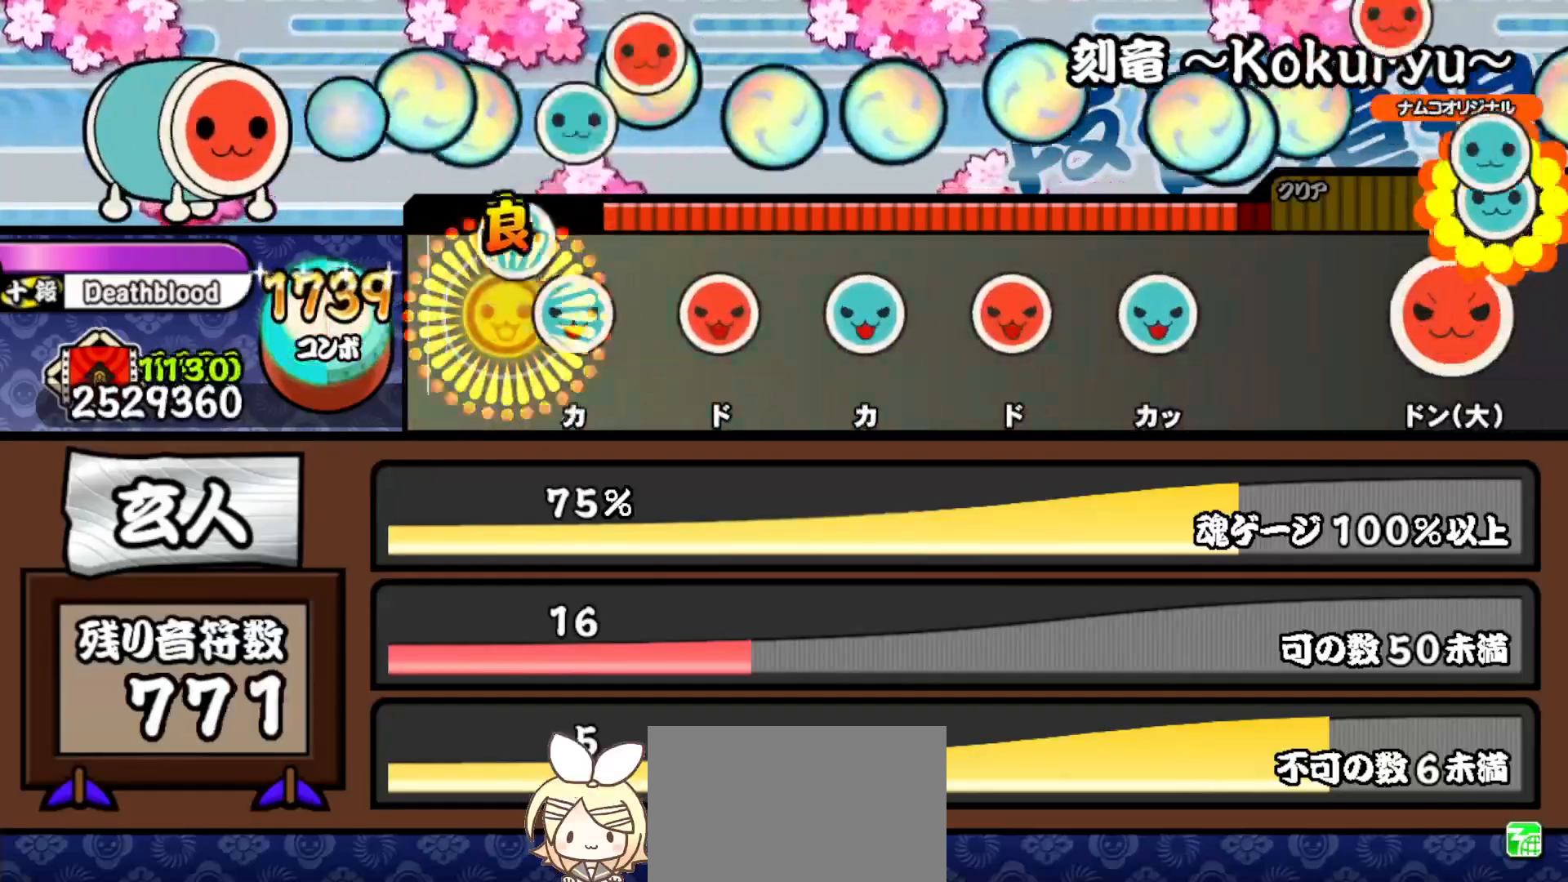
{"buttons": ["DPAD_RIGHT"], "right_stick": "center", "events": [[83, "DPAD_UP", "up"], [83, "TRIANGLE", "down"], [200, "DPAD_RIGHT", "down"], [217, "TRIANGLE", "up"], [317, "DPAD_RIGHT", "up"], [333, "TRIANGLE", "down"], [450, "DPAD_RIGHT", "down"], [467, "TRIANGLE", "up"]]}
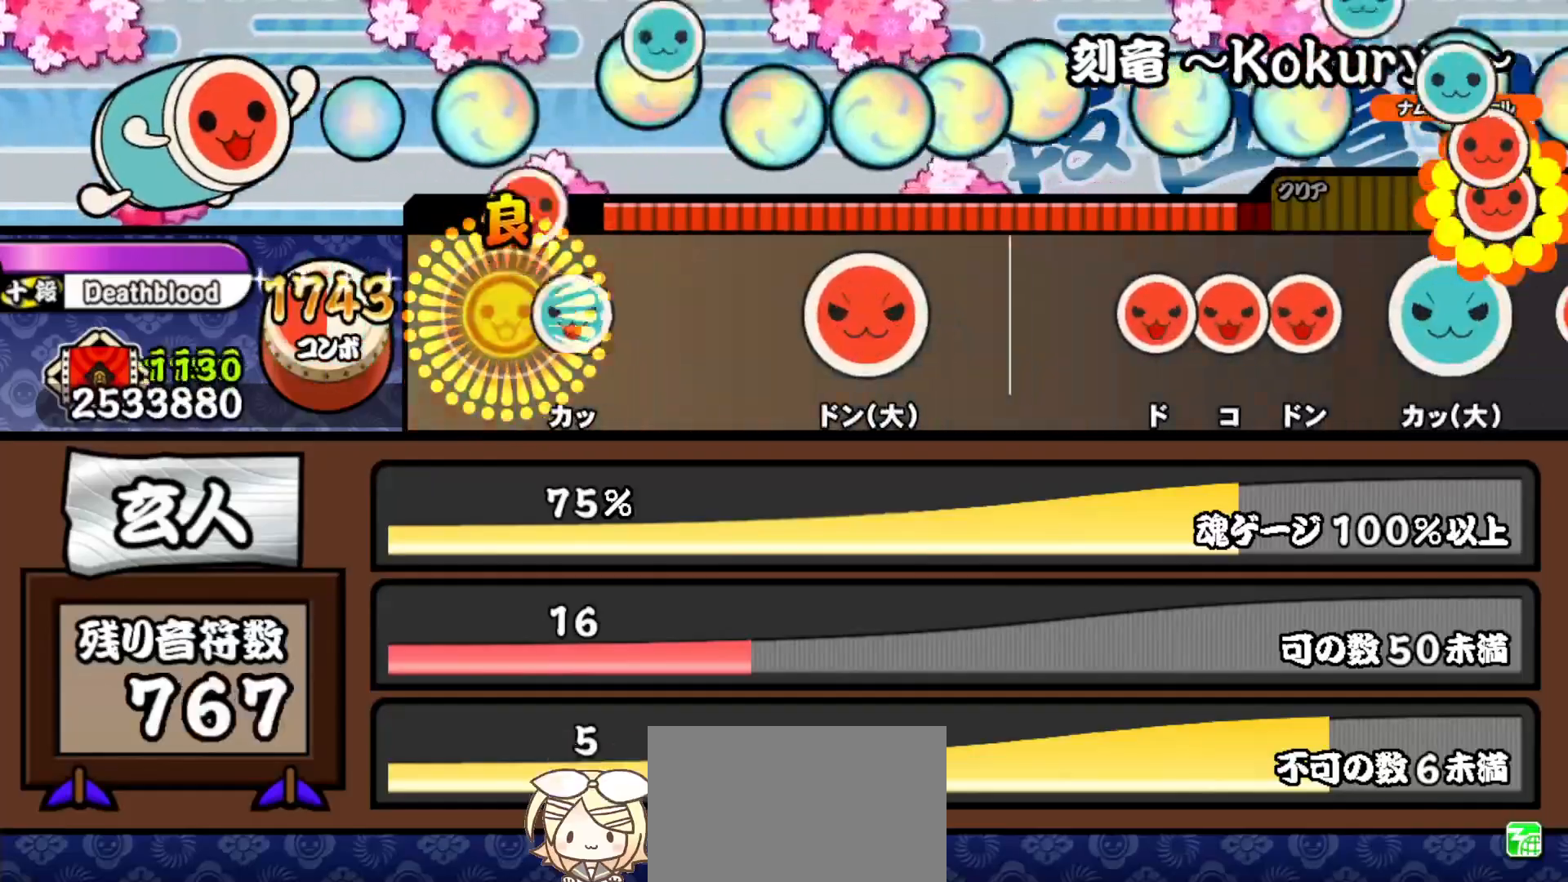
{"buttons": [], "right_stick": "center", "events": [[67, "DPAD_RIGHT", "up"], [83, "TRIANGLE", "down"], [183, "TRIANGLE", "up"], [350, "SQUARE", "down"], [433, "SQUARE", "up"]]}
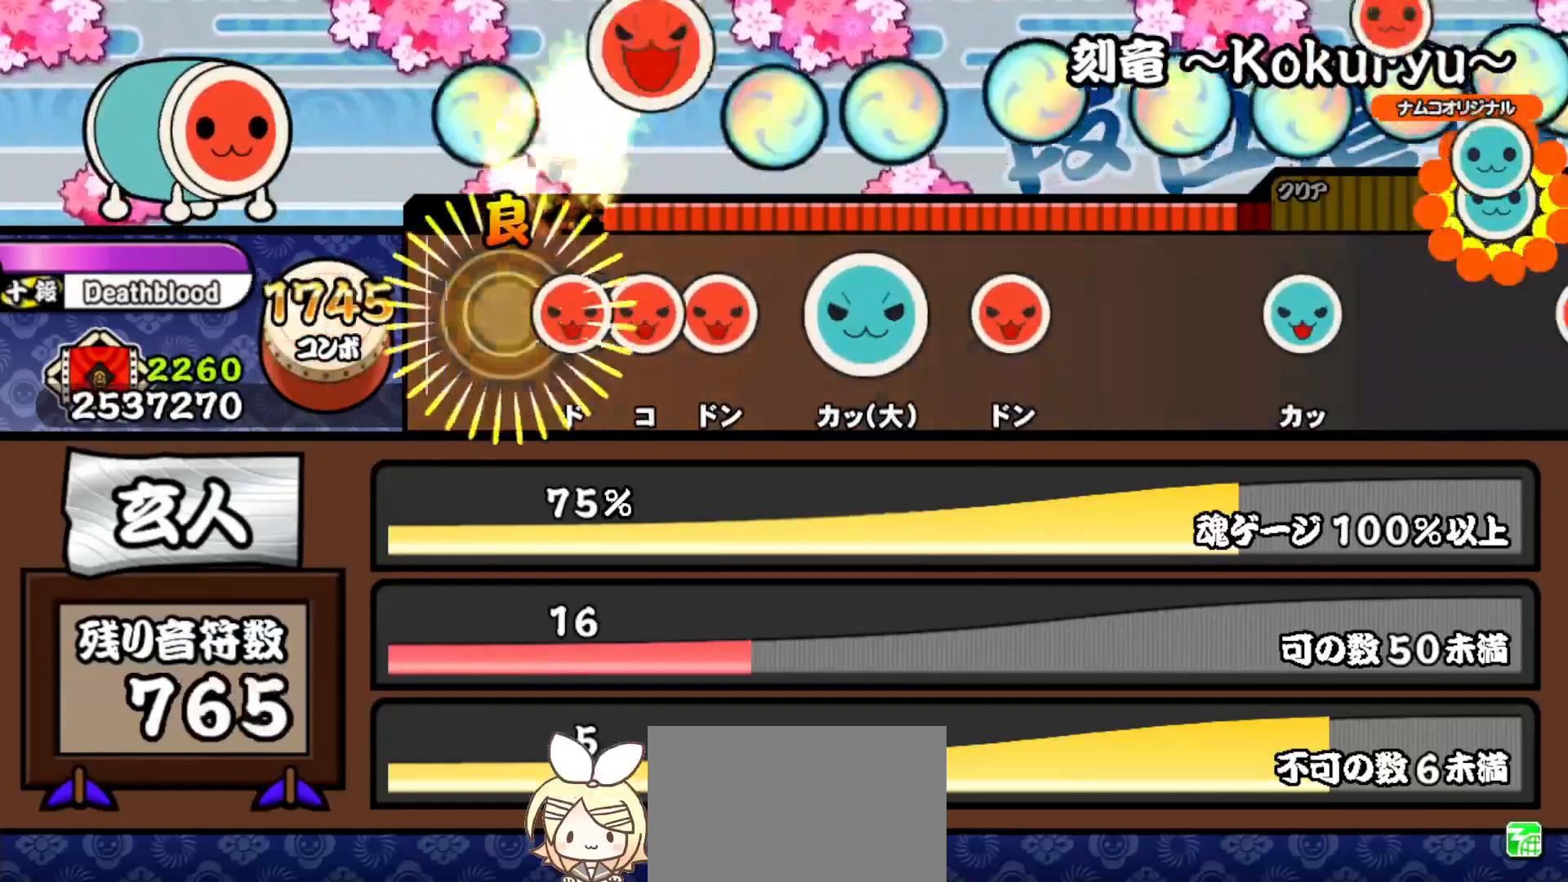
{"buttons": ["SQUARE"], "right_stick": "center", "events": [[67, "SQUARE", "down"], [133, "DPAD_RIGHT", "down"], [150, "SQUARE", "up"], [200, "SQUARE", "down"], [217, "DPAD_RIGHT", "up"], [317, "DPAD_UP", "down"], [317, "SQUARE", "up"], [433, "DPAD_UP", "up"], [450, "SQUARE", "down"]]}
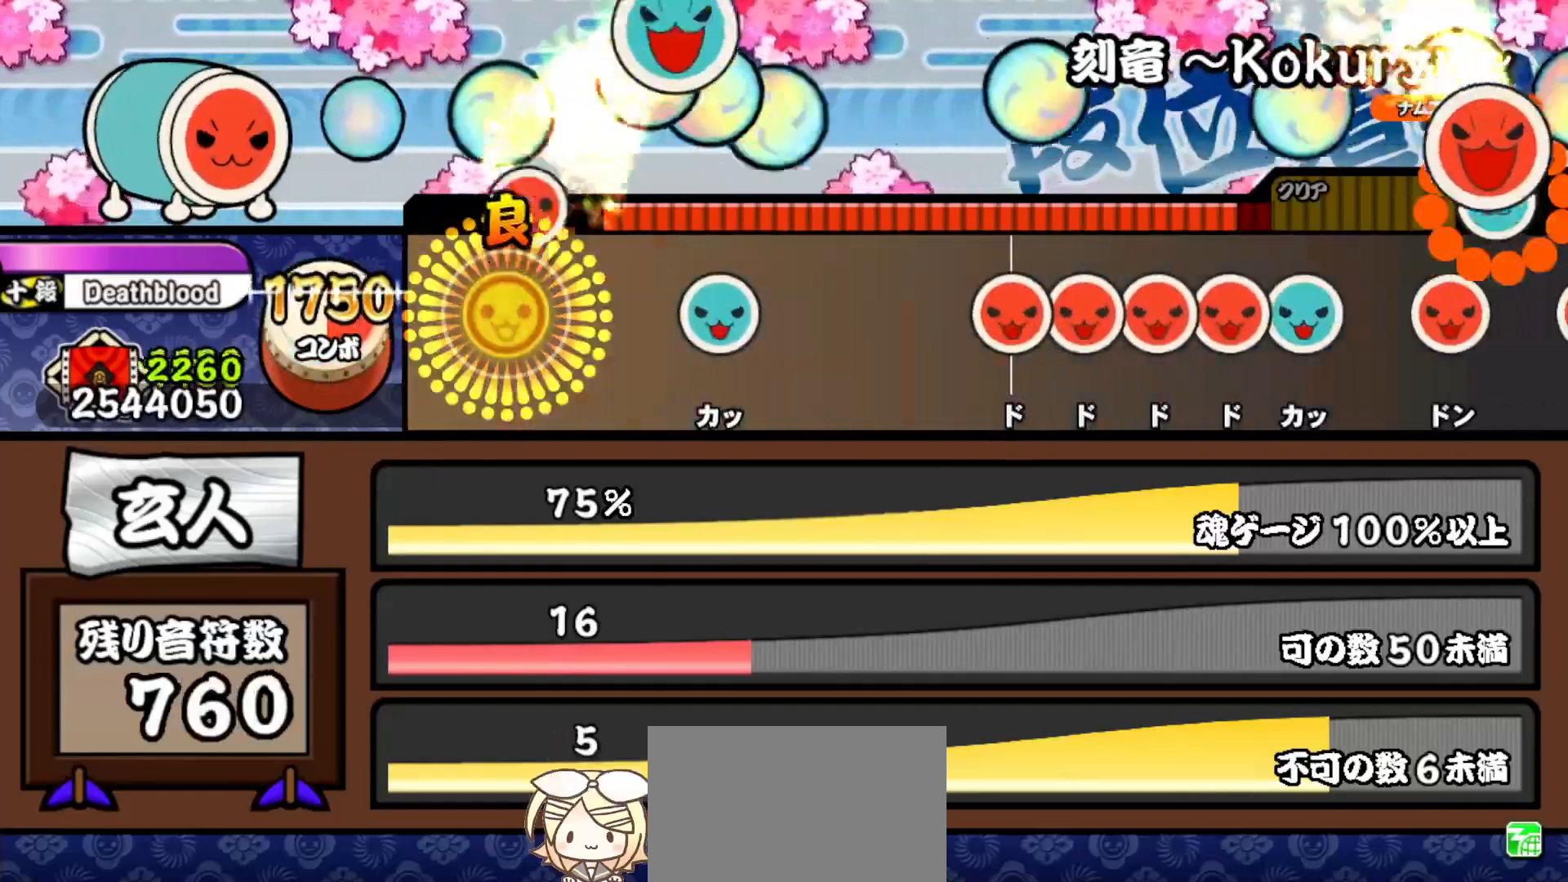
{"buttons": ["DPAD_RIGHT"], "right_stick": "center", "events": [[67, "SQUARE", "up"], [217, "TRIANGLE", "down"], [283, "TRIANGLE", "up"], [450, "SQUARE", "down"], [500, "DPAD_RIGHT", "down"], [500, "SQUARE", "up"]]}
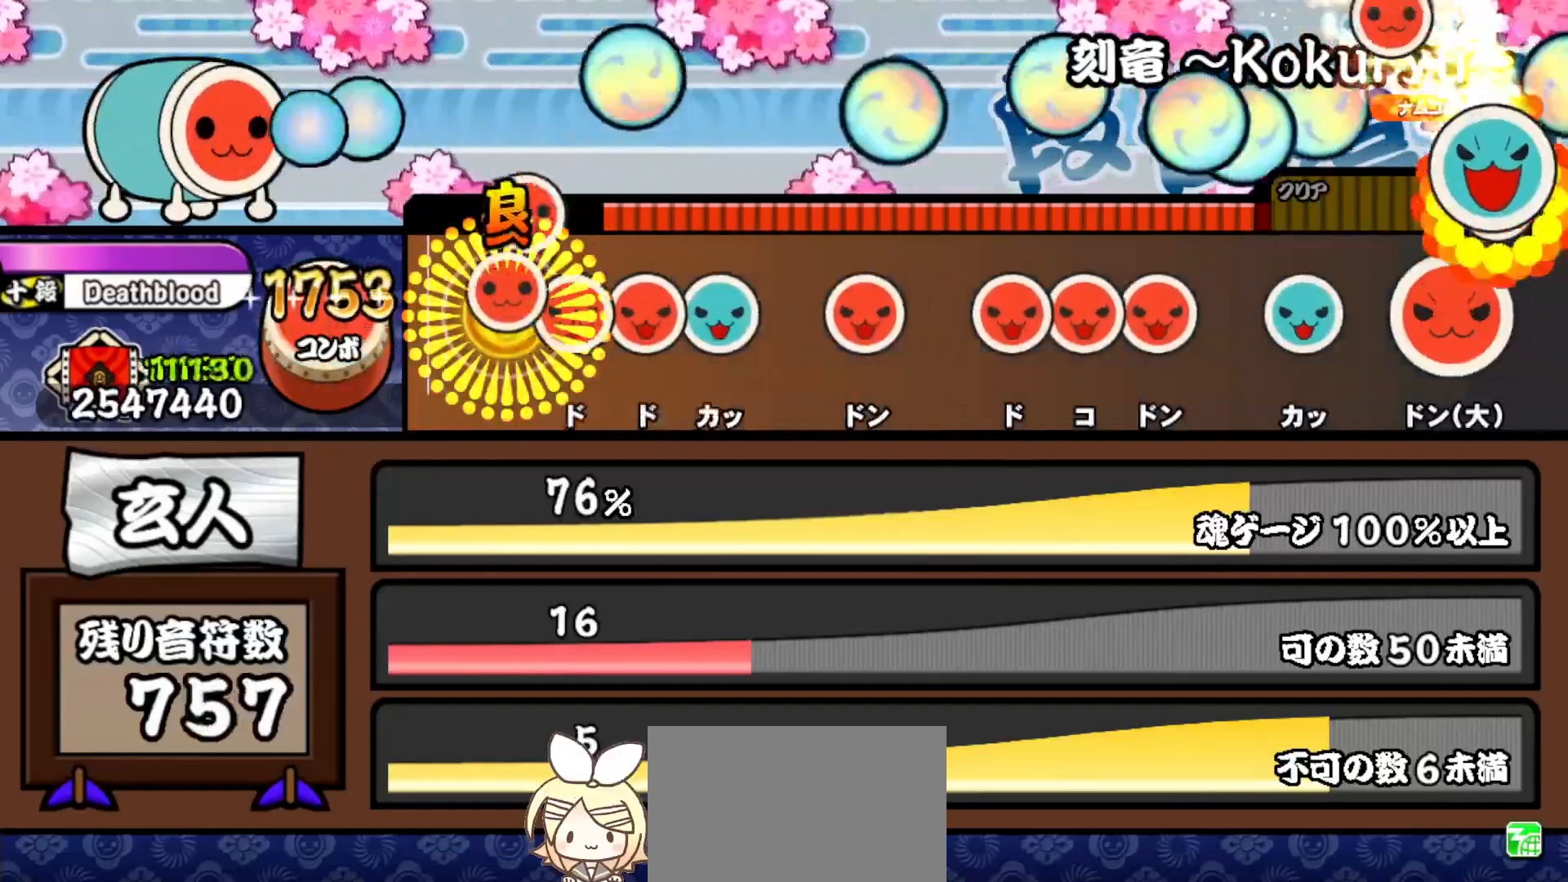
{"buttons": ["SQUARE"], "right_stick": "center", "events": [[67, "SQUARE", "down"], [83, "DPAD_RIGHT", "up"], [133, "DPAD_RIGHT", "down"], [133, "SQUARE", "up"], [200, "TRIANGLE", "down"], [217, "DPAD_RIGHT", "up"], [317, "TRIANGLE", "up"], [350, "DPAD_RIGHT", "down"], [433, "DPAD_RIGHT", "up"], [450, "SQUARE", "down"]]}
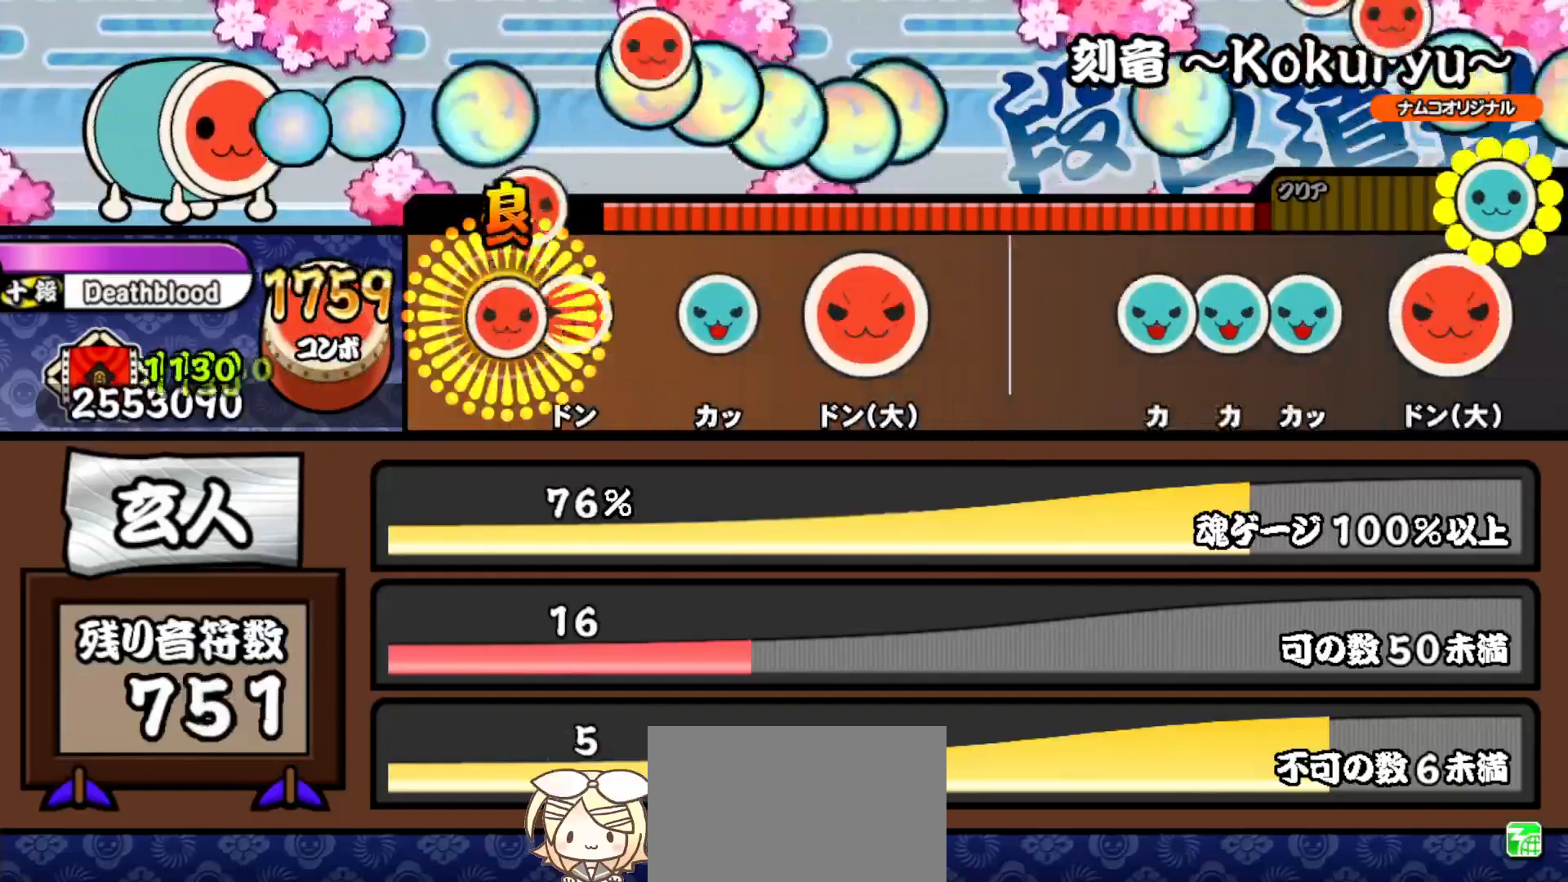
{"buttons": [], "right_stick": "center", "events": [[17, "DPAD_RIGHT", "down"], [33, "SQUARE", "up"], [83, "SQUARE", "down"], [117, "DPAD_RIGHT", "up"], [217, "DPAD_UP", "down"], [217, "SQUARE", "up"], [333, "DPAD_UP", "up"], [333, "SQUARE", "down"], [433, "SQUARE", "up"]]}
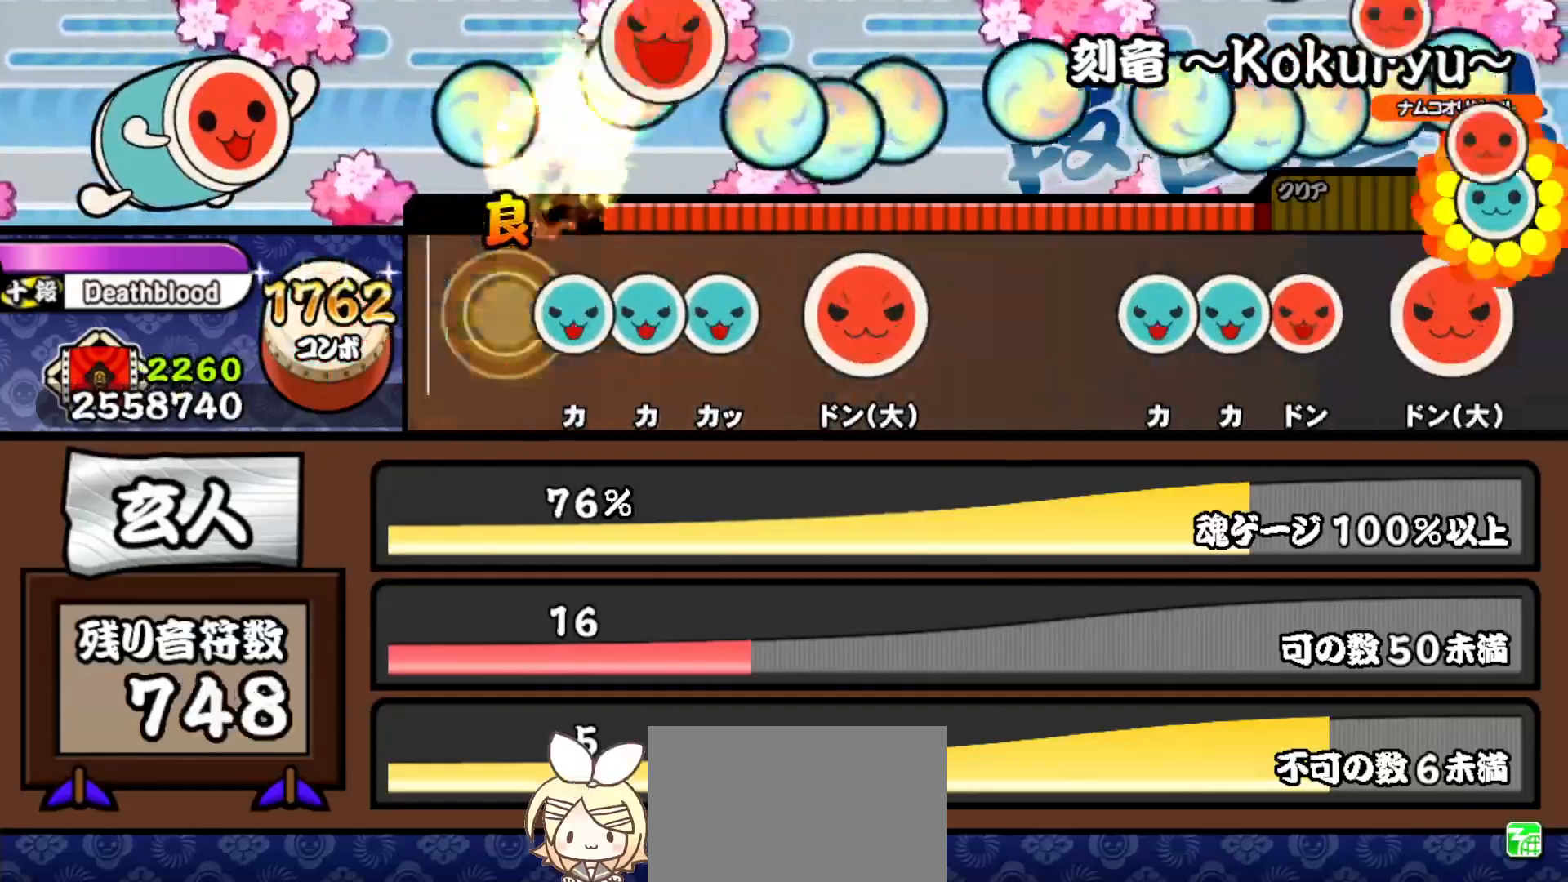
{"buttons": [], "right_stick": "center", "events": [[67, "TRIANGLE", "down"], [133, "DPAD_UP", "down"], [150, "TRIANGLE", "up"], [183, "TRIANGLE", "down"], [217, "DPAD_UP", "up"], [317, "DPAD_RIGHT", "down"], [317, "TRIANGLE", "up"], [450, "DPAD_RIGHT", "up"]]}
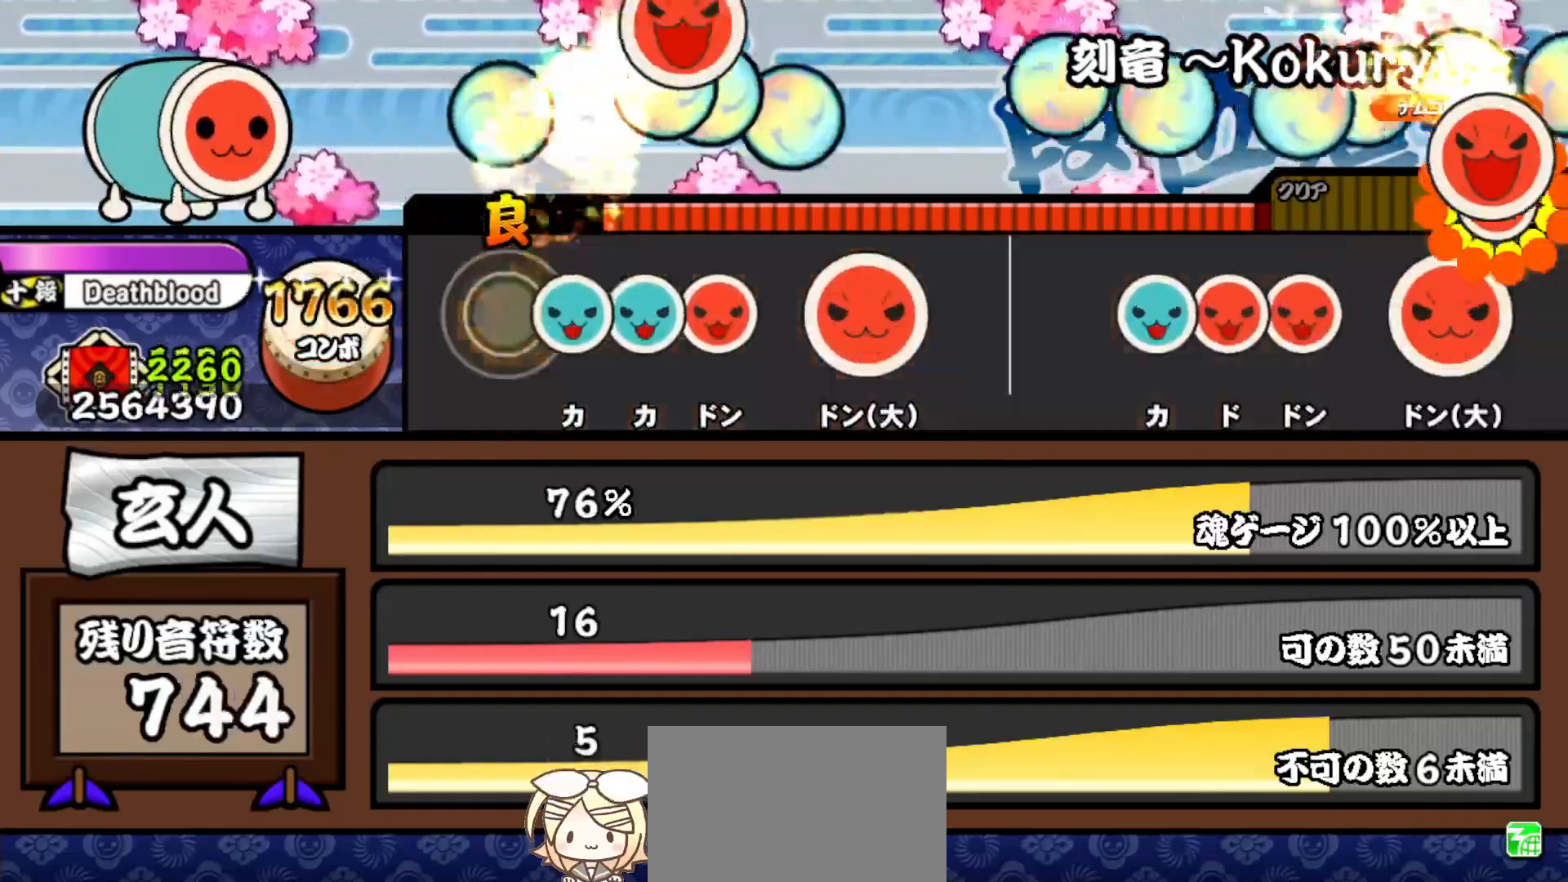
{"buttons": [], "right_stick": "center", "events": [[67, "TRIANGLE", "down"], [117, "DPAD_UP", "down"], [133, "TRIANGLE", "up"], [183, "SQUARE", "down"], [200, "DPAD_UP", "up"], [317, "SQUARE", "up"], [333, "DPAD_RIGHT", "down"], [467, "DPAD_RIGHT", "up"]]}
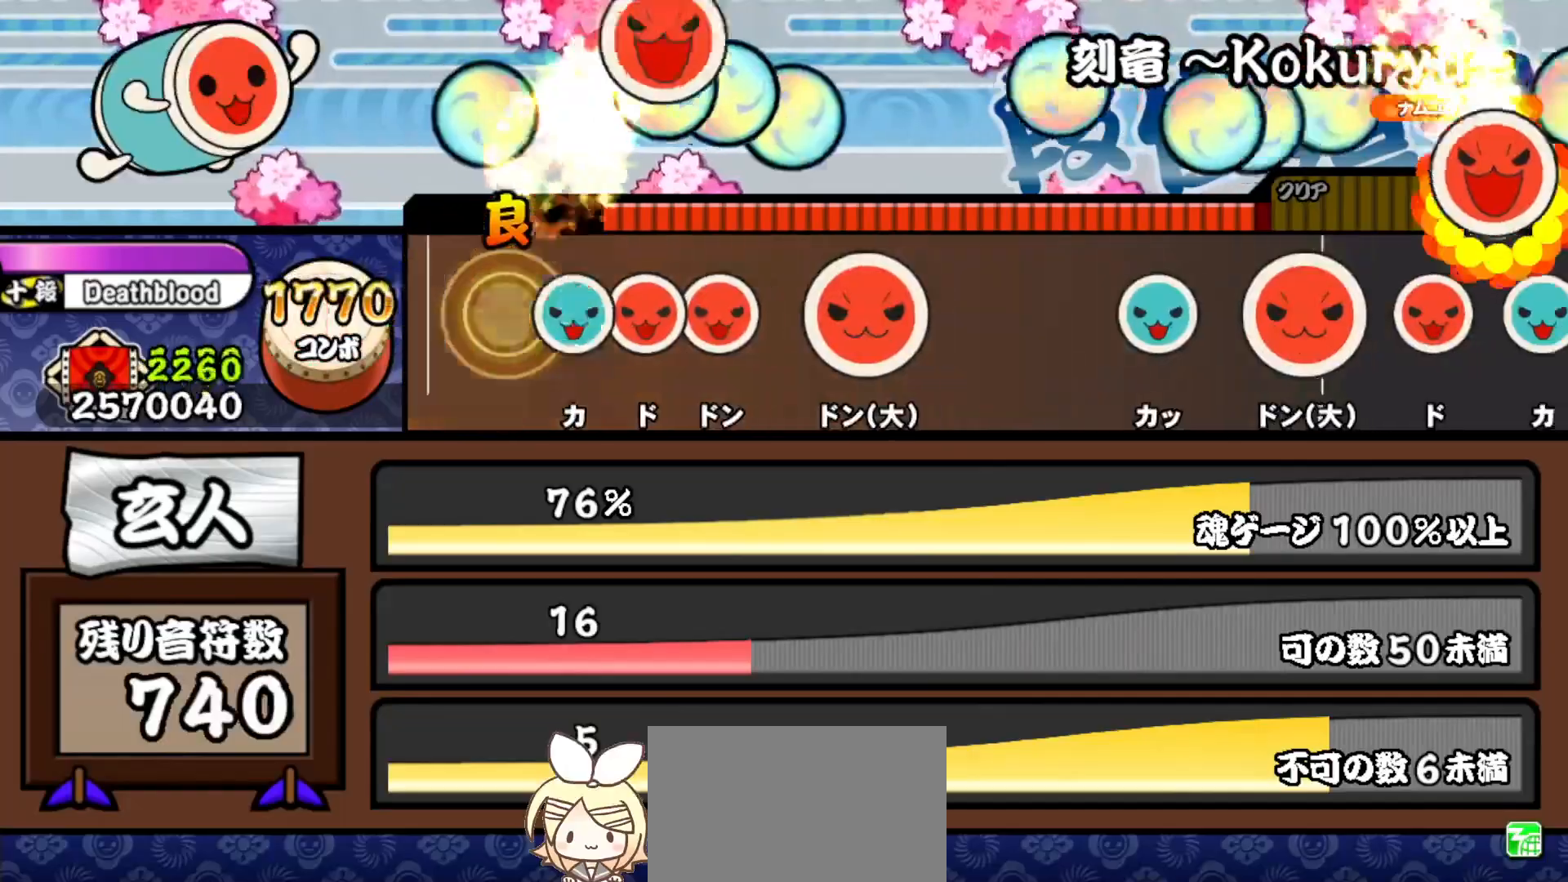
{"buttons": [], "right_stick": "center", "events": [[50, "TRIANGLE", "down"], [117, "DPAD_RIGHT", "down"], [133, "TRIANGLE", "up"], [183, "SQUARE", "down"], [217, "DPAD_RIGHT", "up"], [317, "SQUARE", "up"], [333, "DPAD_RIGHT", "down"], [500, "DPAD_RIGHT", "up"]]}
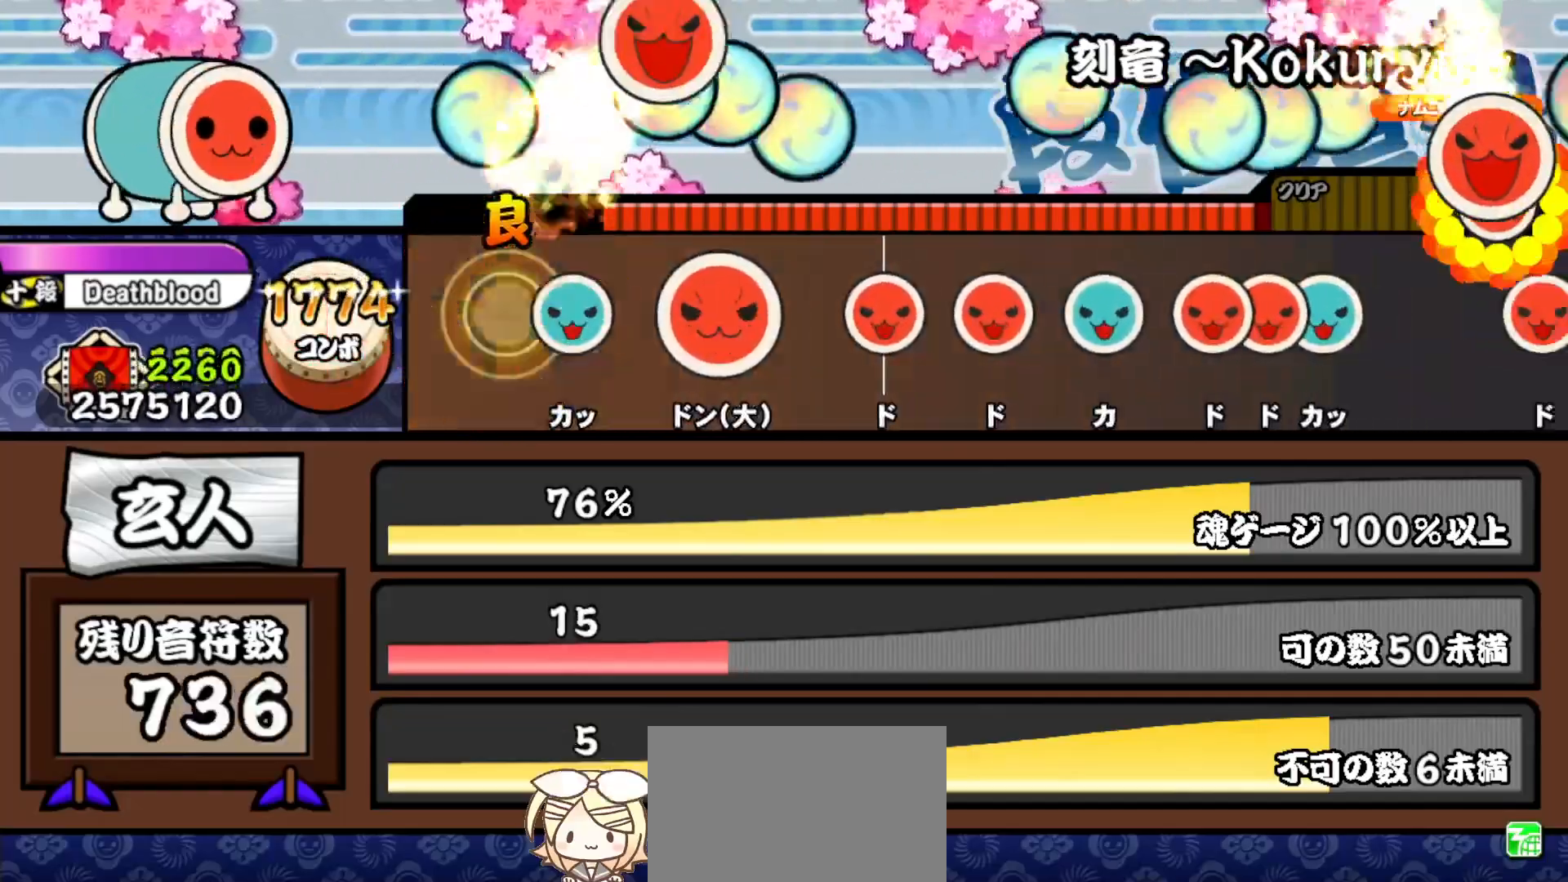
{"buttons": ["SQUARE"], "right_stick": "center", "events": [[83, "TRIANGLE", "down"], [233, "DPAD_RIGHT", "down"], [233, "TRIANGLE", "up"], [400, "DPAD_RIGHT", "up"], [450, "SQUARE", "down"]]}
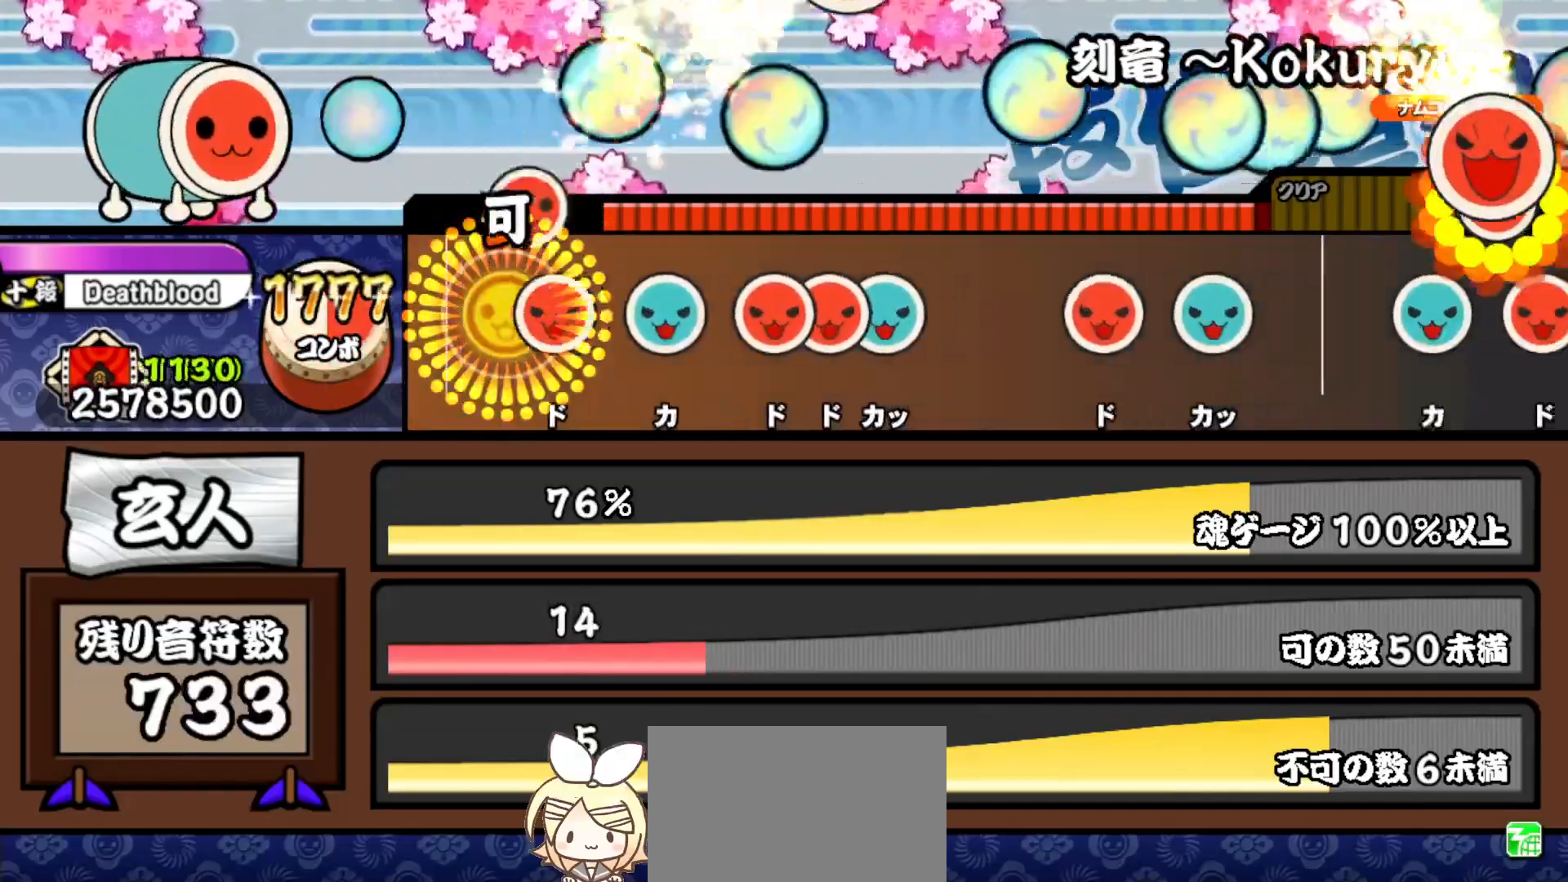
{"buttons": ["SQUARE", "DPAD_UP"], "right_stick": "center", "events": [[83, "DPAD_RIGHT", "down"], [83, "SQUARE", "up"], [200, "DPAD_RIGHT", "up"], [200, "TRIANGLE", "down"], [317, "DPAD_RIGHT", "down"], [317, "TRIANGLE", "up"], [383, "SQUARE", "down"], [400, "DPAD_RIGHT", "up"], [467, "DPAD_UP", "down"]]}
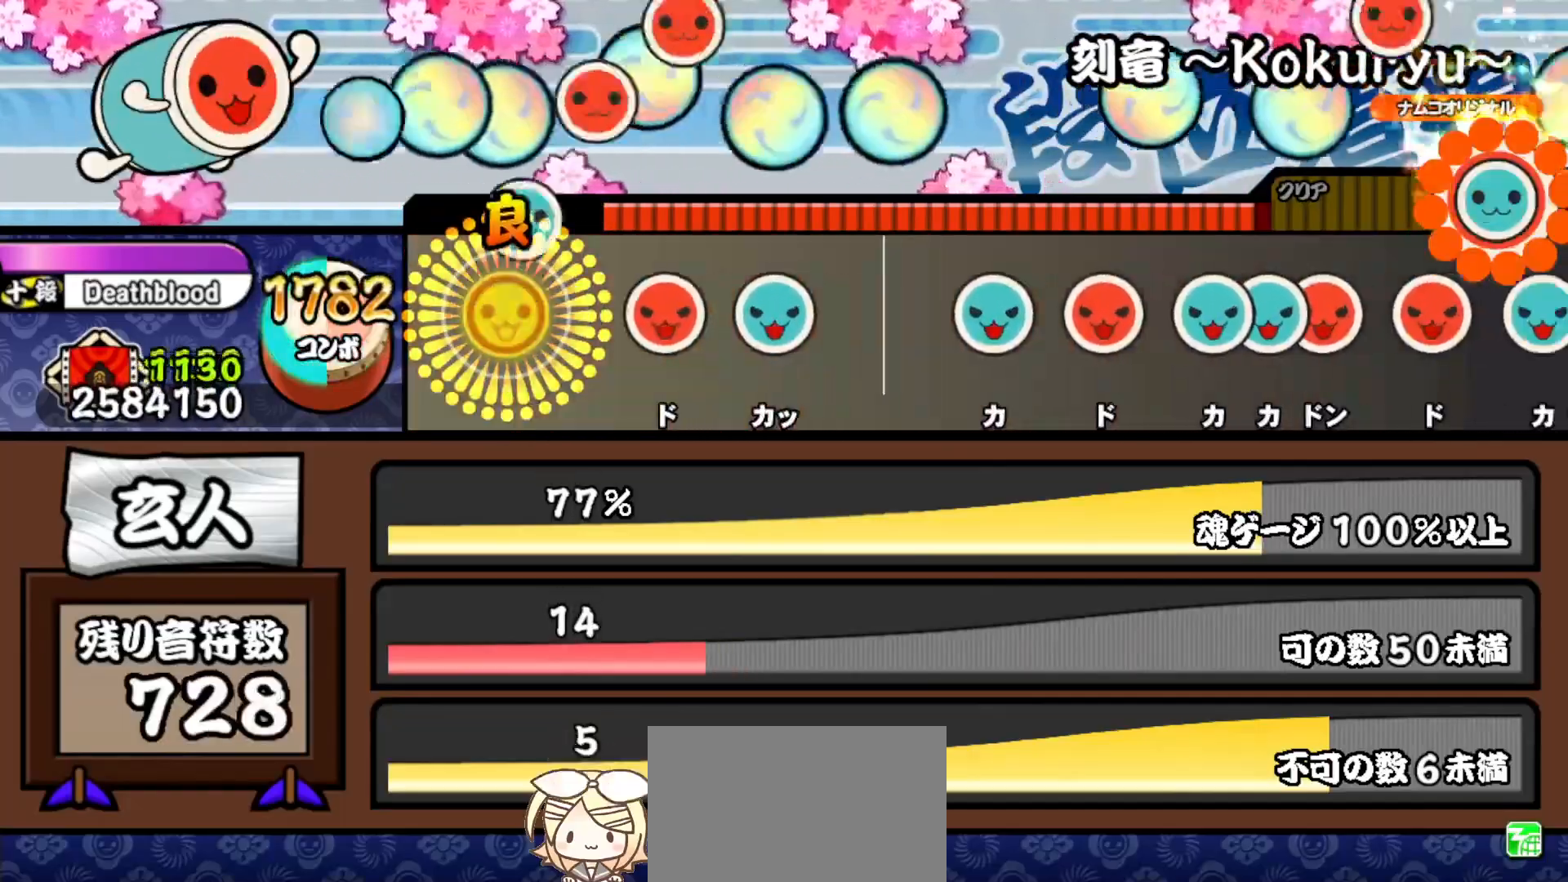
{"buttons": [], "right_stick": "center", "events": [[17, "SQUARE", "up"], [133, "DPAD_UP", "up"], [200, "SQUARE", "down"], [333, "DPAD_UP", "down"], [350, "SQUARE", "up"], [483, "DPAD_UP", "up"]]}
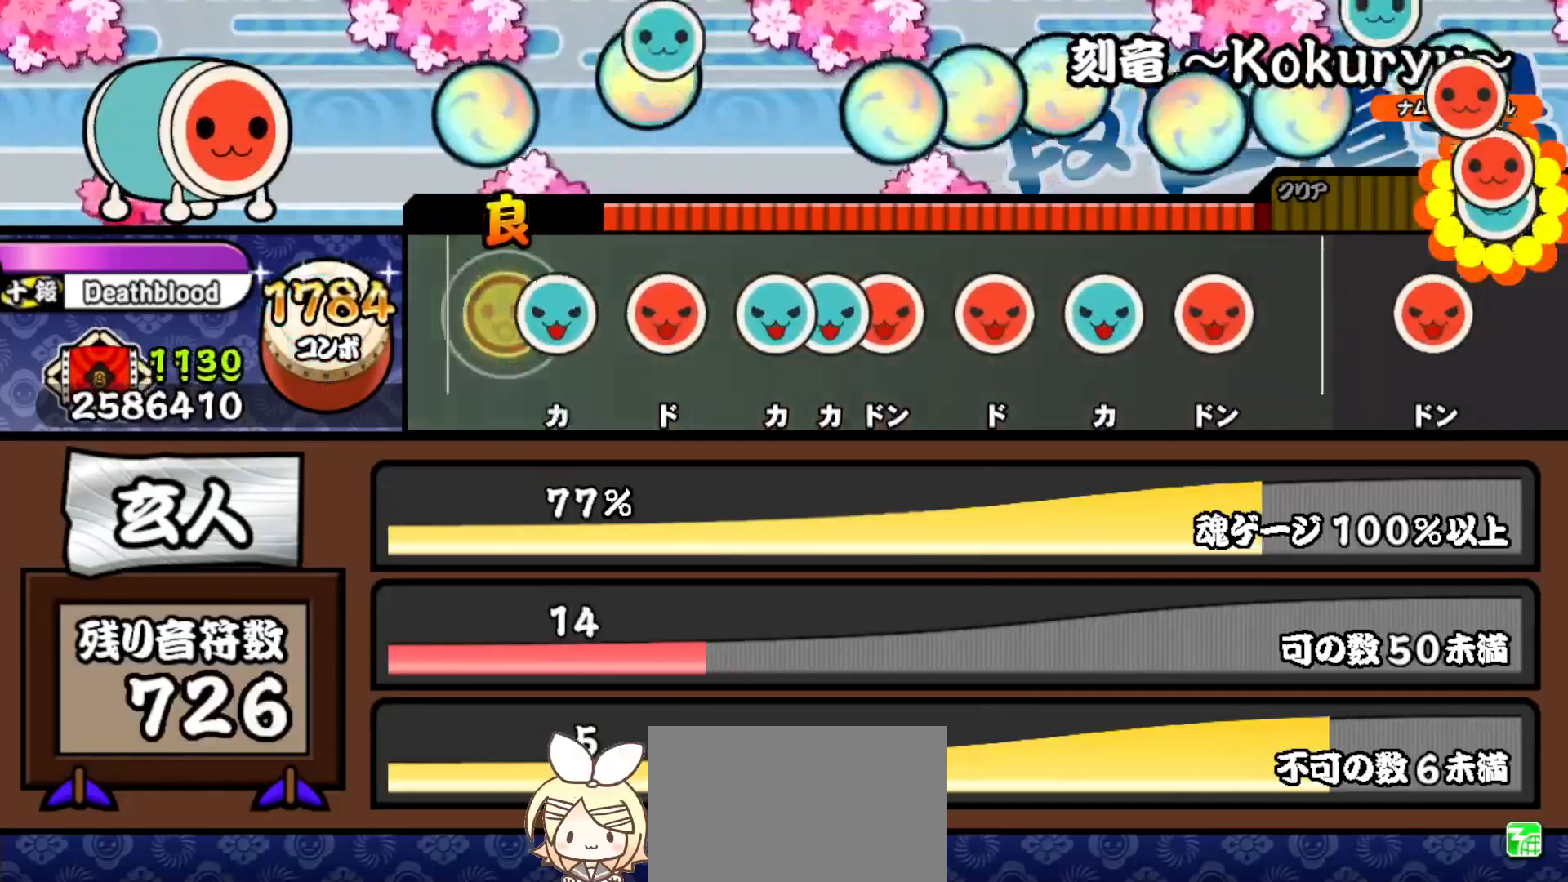
{"buttons": ["SQUARE"], "right_stick": "center", "events": [[50, "TRIANGLE", "down"], [200, "DPAD_RIGHT", "down"], [200, "TRIANGLE", "up"], [283, "DPAD_RIGHT", "up"], [317, "TRIANGLE", "down"], [383, "DPAD_UP", "down"], [383, "TRIANGLE", "up"], [450, "SQUARE", "down"], [467, "DPAD_UP", "up"]]}
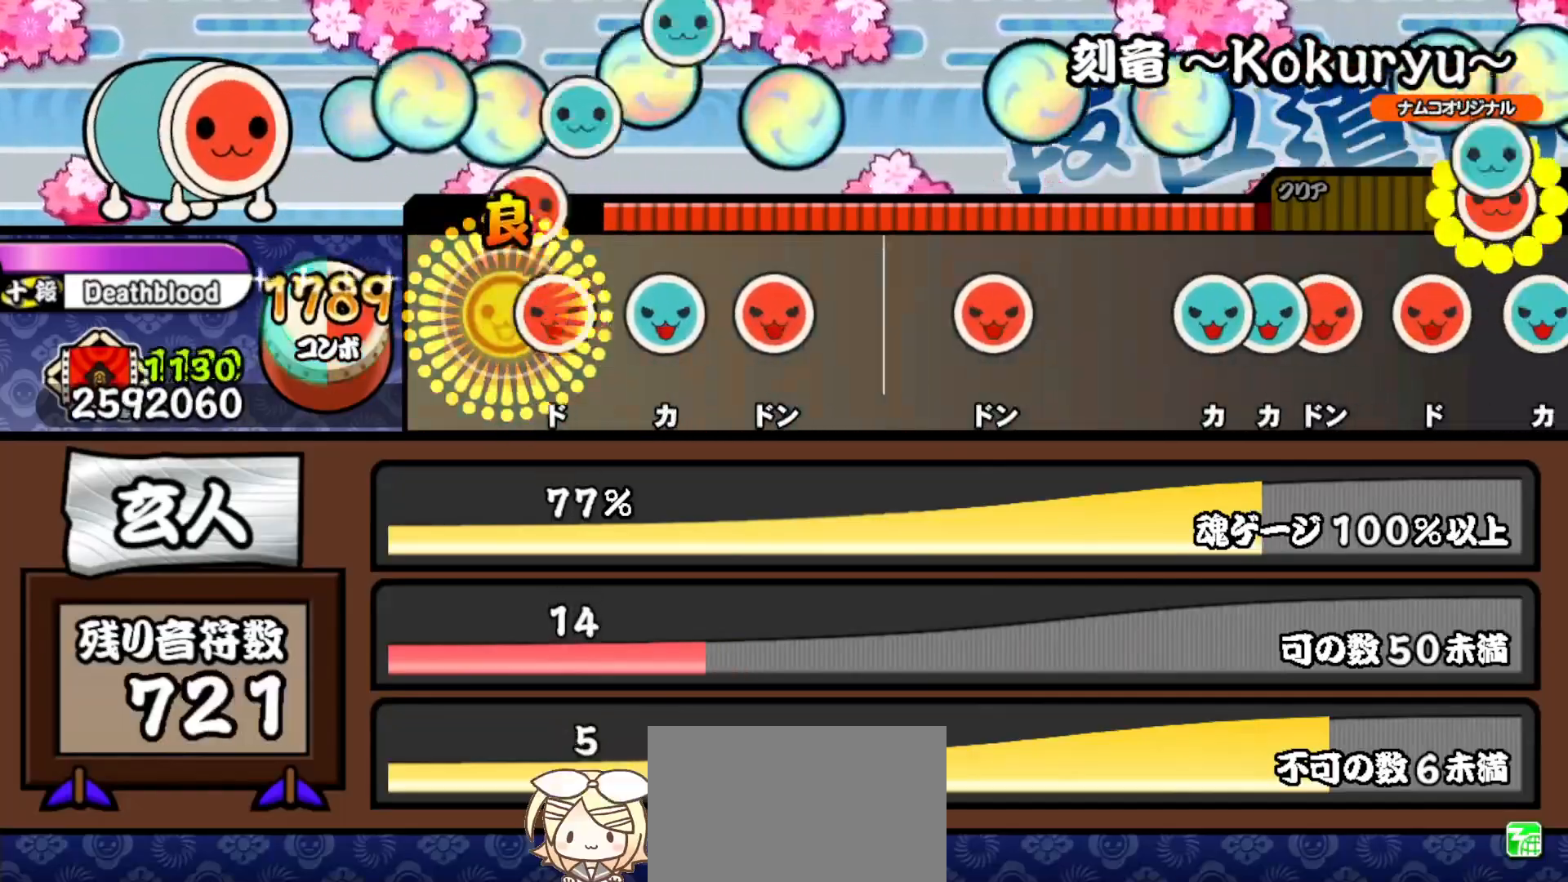
{"buttons": [], "right_stick": "center", "events": [[67, "SQUARE", "up"], [83, "DPAD_RIGHT", "down"], [200, "DPAD_RIGHT", "up"], [217, "TRIANGLE", "down"], [333, "DPAD_RIGHT", "down"], [350, "TRIANGLE", "up"], [500, "DPAD_RIGHT", "up"]]}
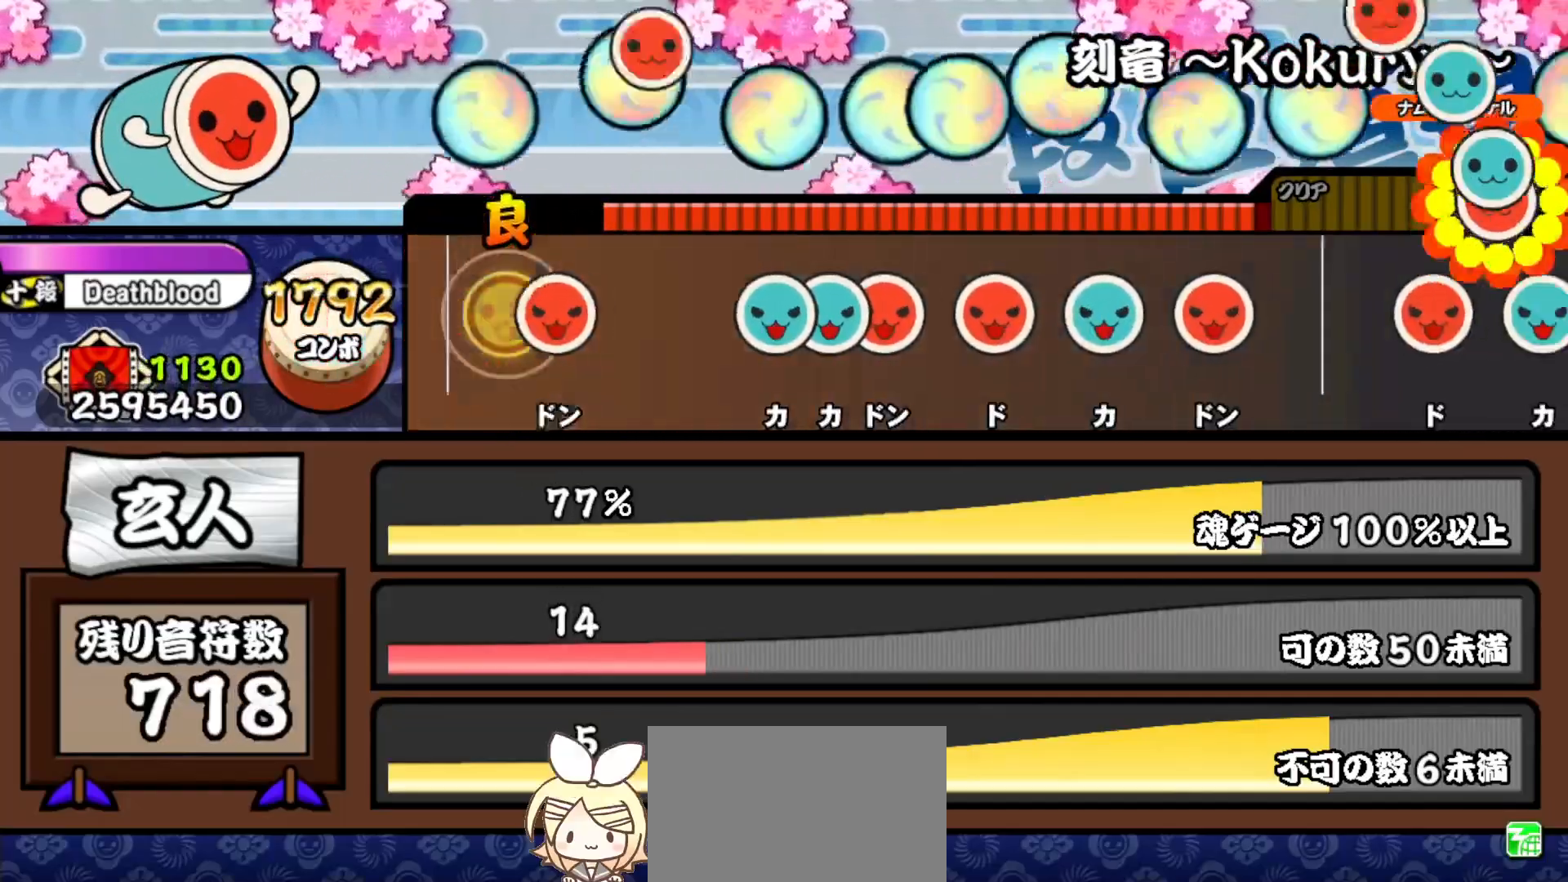
{"buttons": ["SQUARE"], "right_stick": "center", "events": [[83, "SQUARE", "down"], [200, "SQUARE", "up"], [333, "TRIANGLE", "down"], [400, "DPAD_UP", "down"], [400, "TRIANGLE", "up"], [467, "SQUARE", "down"], [483, "DPAD_UP", "up"]]}
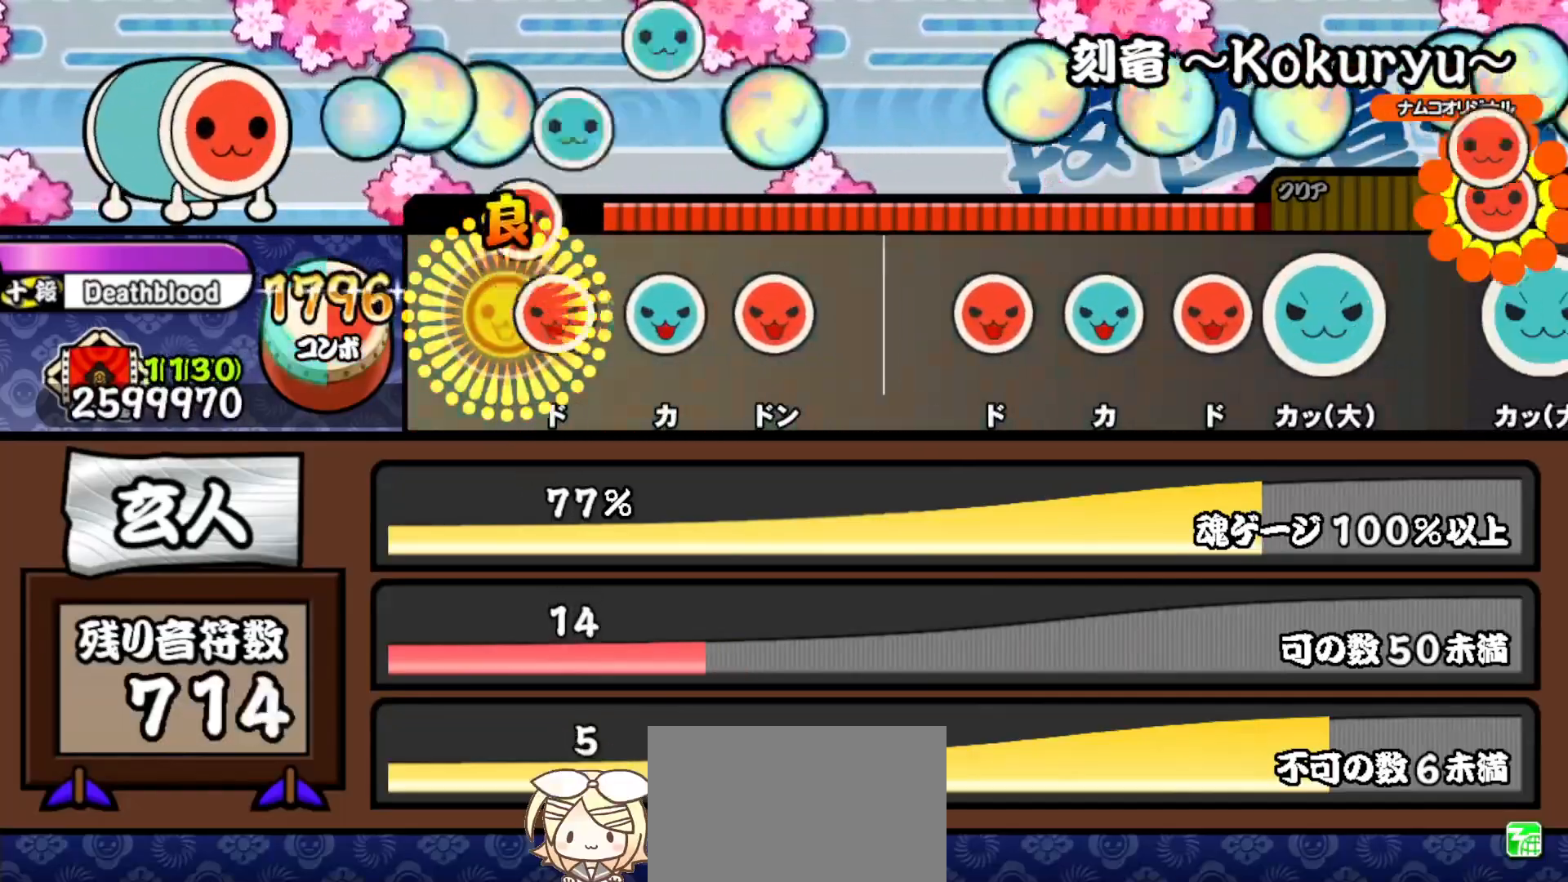
{"buttons": [], "right_stick": "center", "events": [[83, "SQUARE", "up"], [100, "DPAD_RIGHT", "down"], [217, "DPAD_RIGHT", "up"], [217, "TRIANGLE", "down"], [333, "DPAD_RIGHT", "down"], [350, "TRIANGLE", "up"], [483, "DPAD_RIGHT", "up"]]}
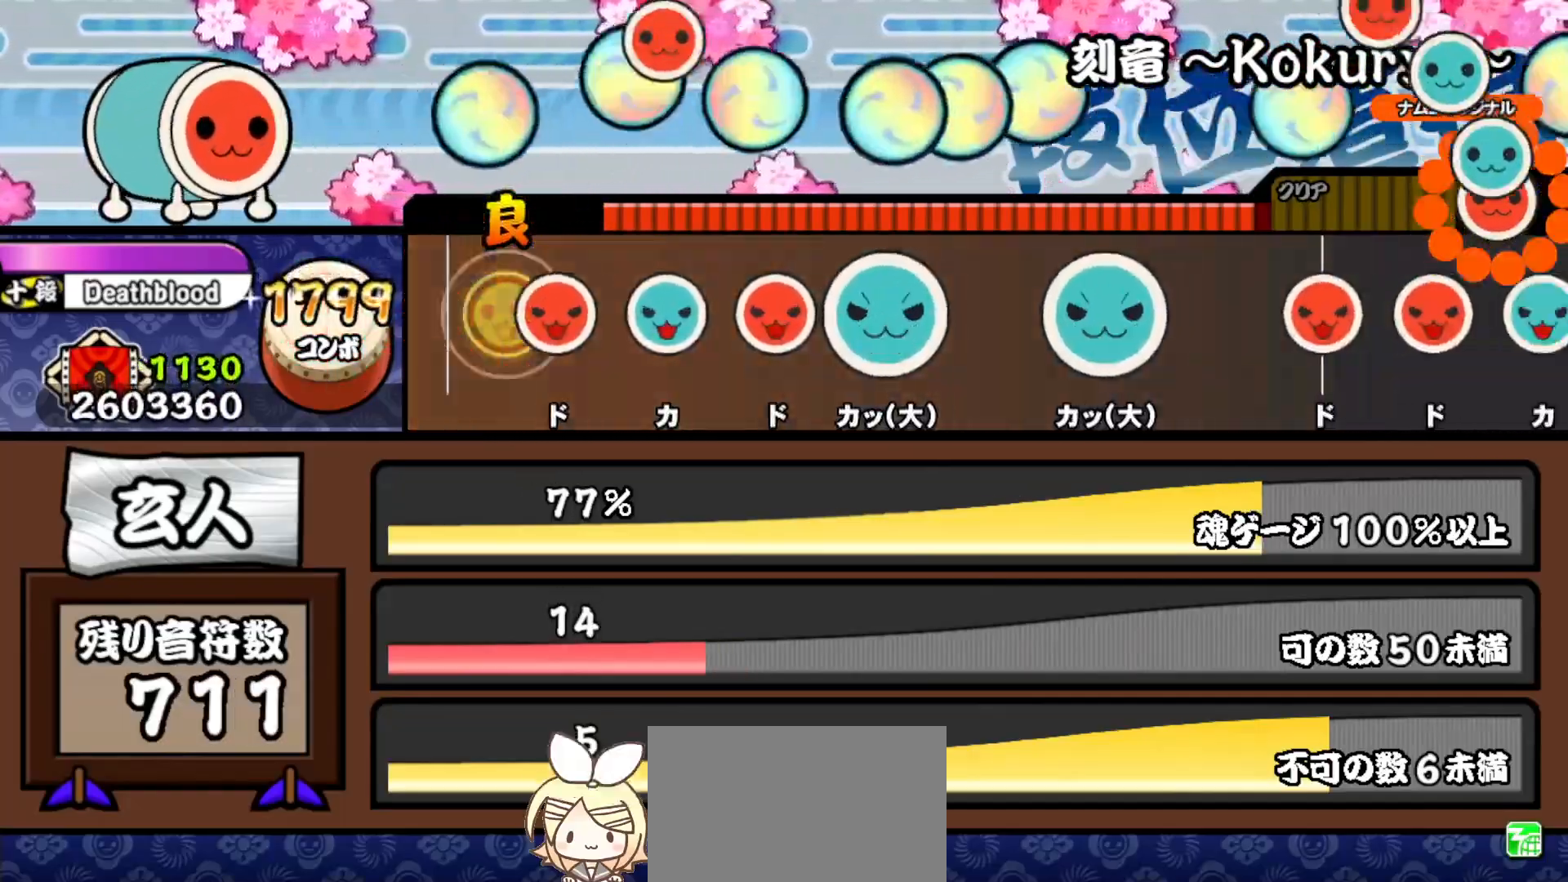
{"buttons": ["DPAD_UP"], "right_stick": "center", "events": [[83, "SQUARE", "down"], [200, "DPAD_UP", "down"], [217, "SQUARE", "up"], [317, "DPAD_UP", "up"], [317, "SQUARE", "down"], [450, "DPAD_UP", "down"], [483, "SQUARE", "up"]]}
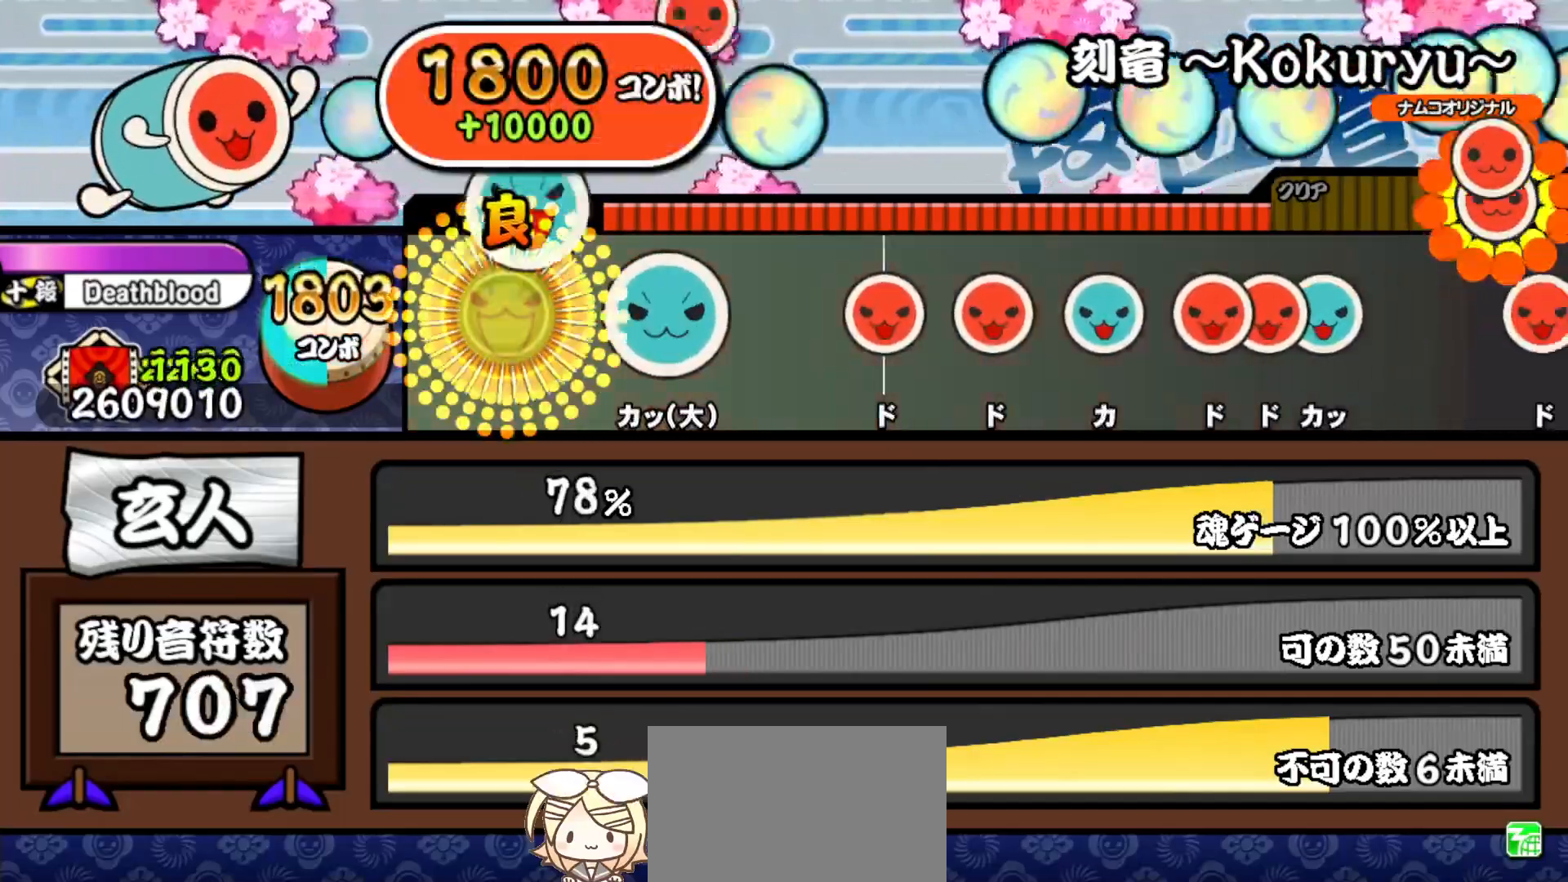
{"buttons": ["SQUARE"], "right_stick": "center", "events": [[117, "DPAD_UP", "up"], [200, "TRIANGLE", "down"], [317, "TRIANGLE", "up"], [450, "SQUARE", "down"]]}